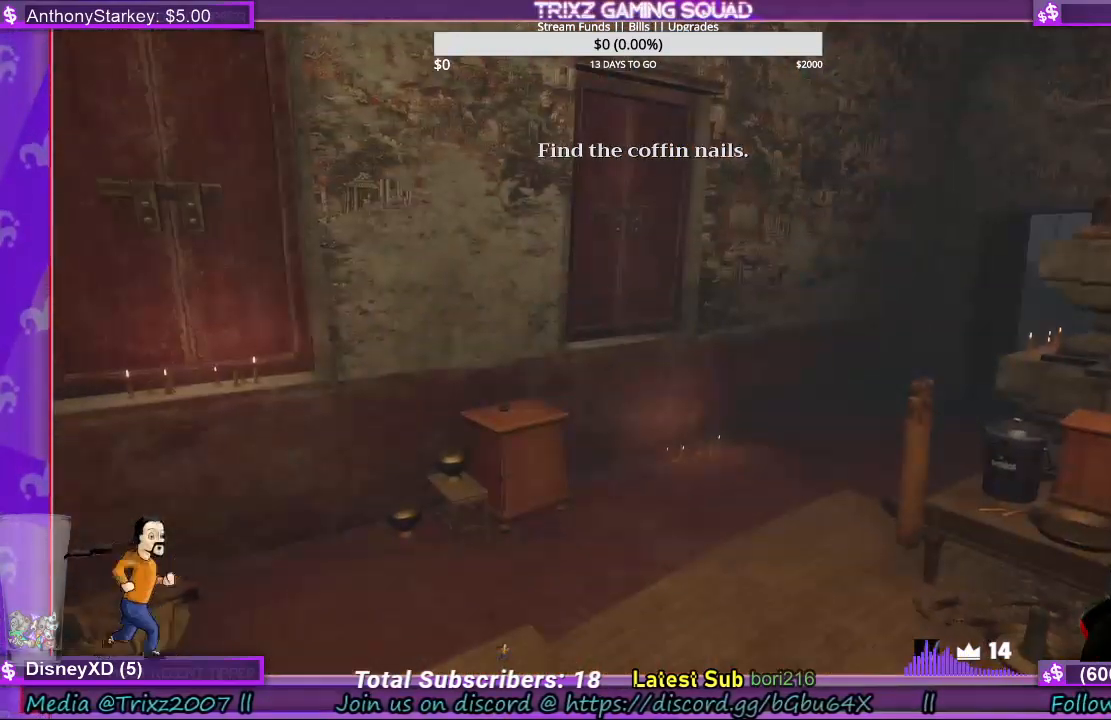
Gameplay with keyboard and mouse; each line is a JSON object with the keys and mouse buttons held at the frame after it. "events" lists presses ("down") and releases ("up") of "a", "ctrl", "d", "e", "f", "q", "r", "s", "shift", "space", "tab", "w", "mouse_left", "mouse_wheel", "mouse_right", "mouse_mb4" and "mouse_mb5" between this image and that frame as [ms after this image, input, new state], when the widget could be followed in between. "mouse_left", "mouse_wheel", "mouse_right", "mouse_mb4", "mouse_mb5" = the "left", "wheel", "right", "mb4", "mb5" buttons of the "mouse" list. No other keys are recorded. "wheel" means that the mouse wheel is clicked or scrolled. Mouse movement is not recorded.
{"keys": ["w"], "mouse": [], "events": [[500, "w", "down"]]}
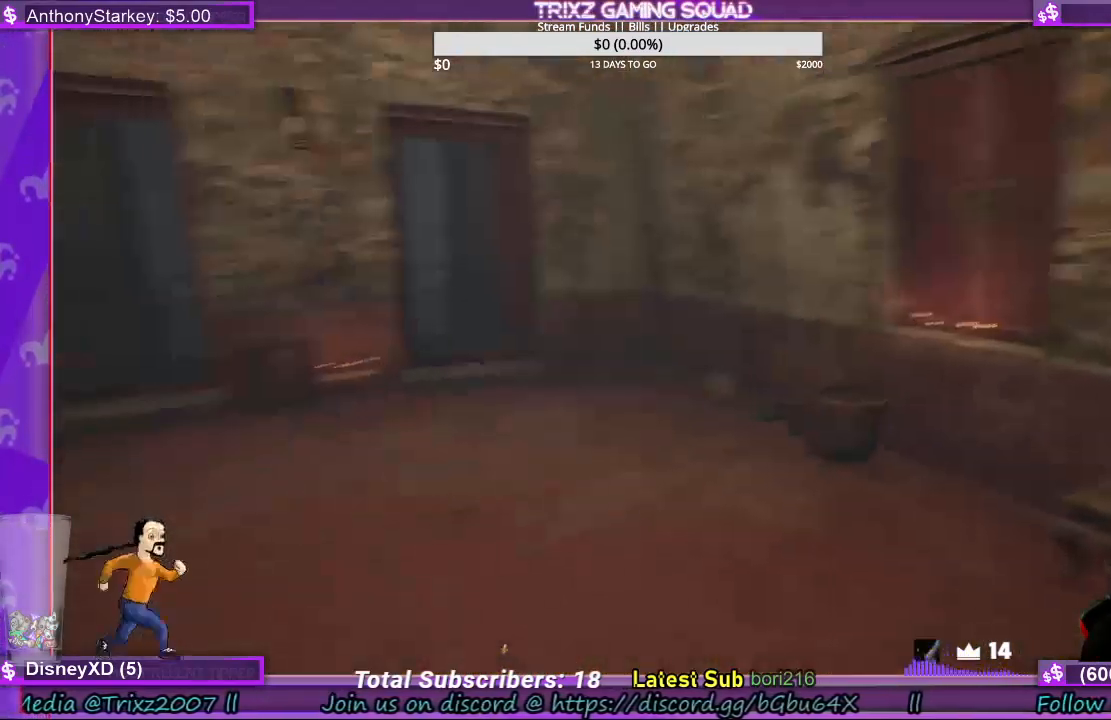
{"keys": [], "mouse": [], "events": [[400, "w", "up"]]}
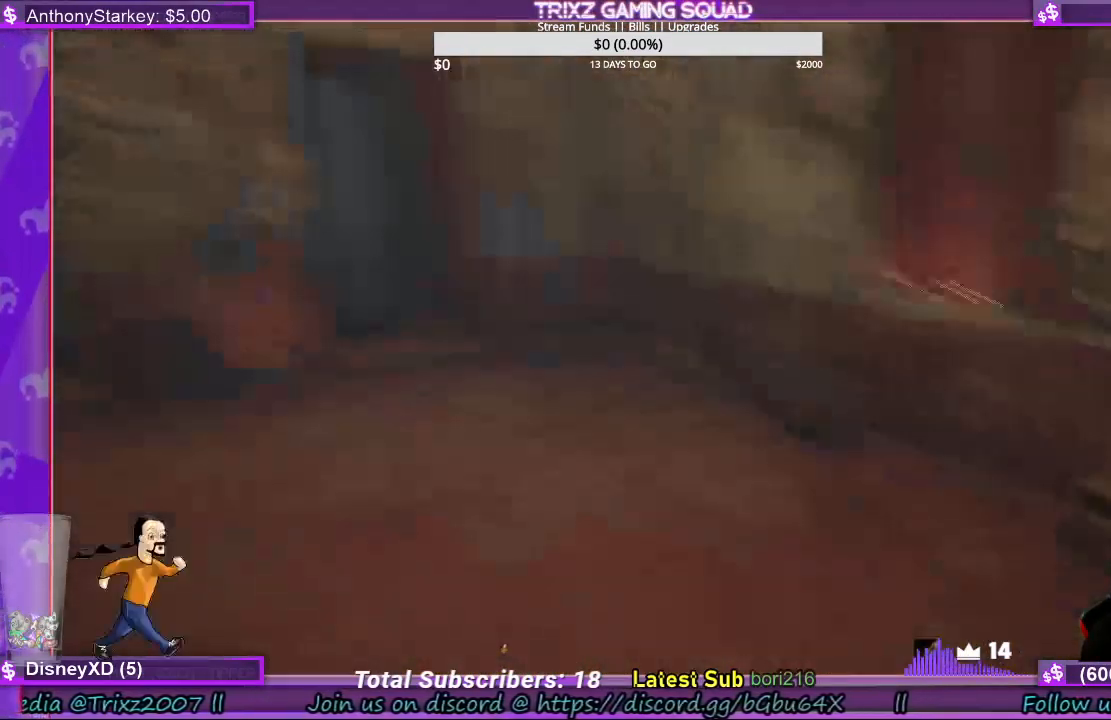
{"keys": ["d"], "mouse": [], "events": [[67, "d", "down"]]}
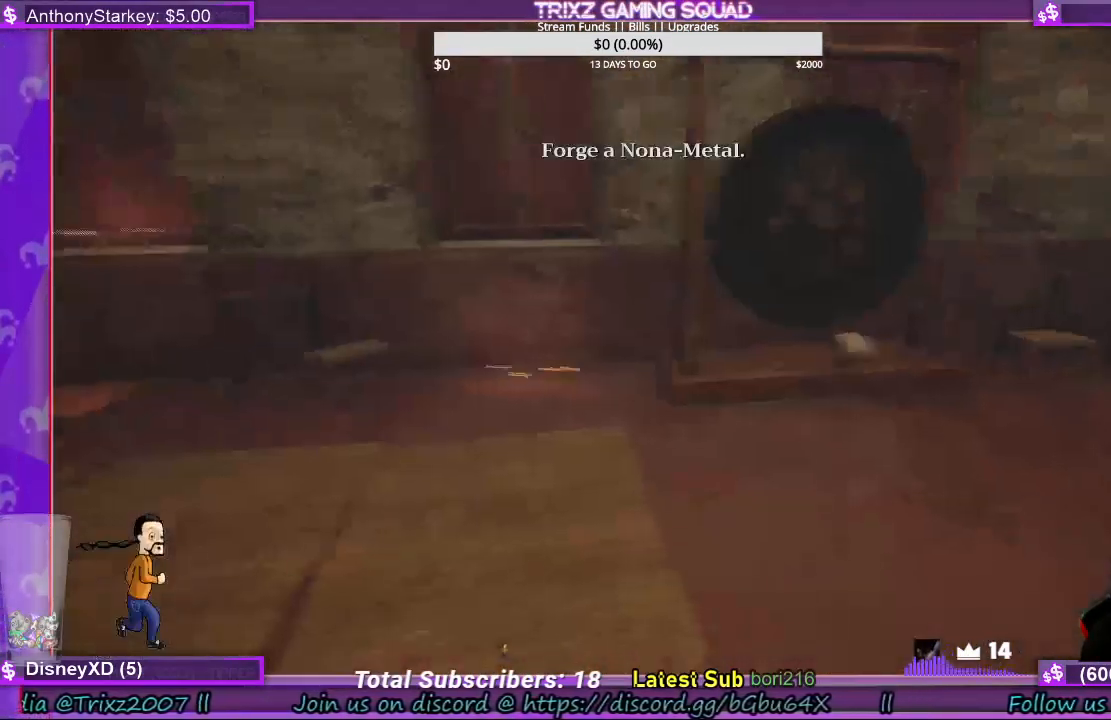
{"keys": [], "mouse": [], "events": [[367, "d", "up"]]}
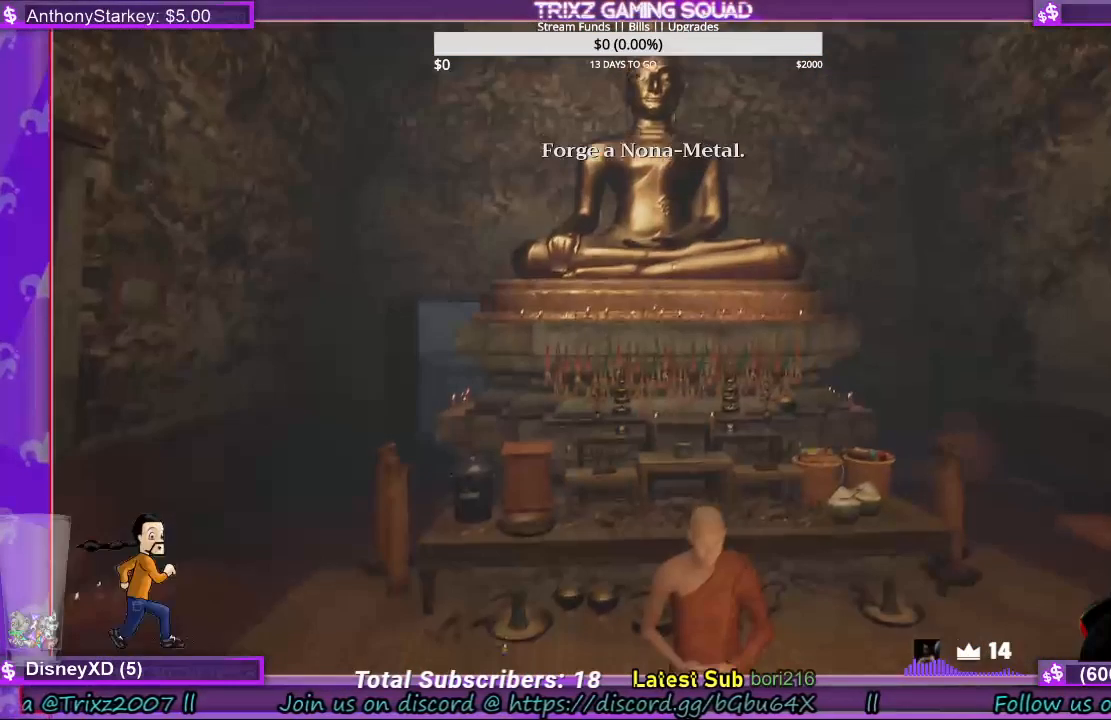
{"keys": [], "mouse": [], "events": []}
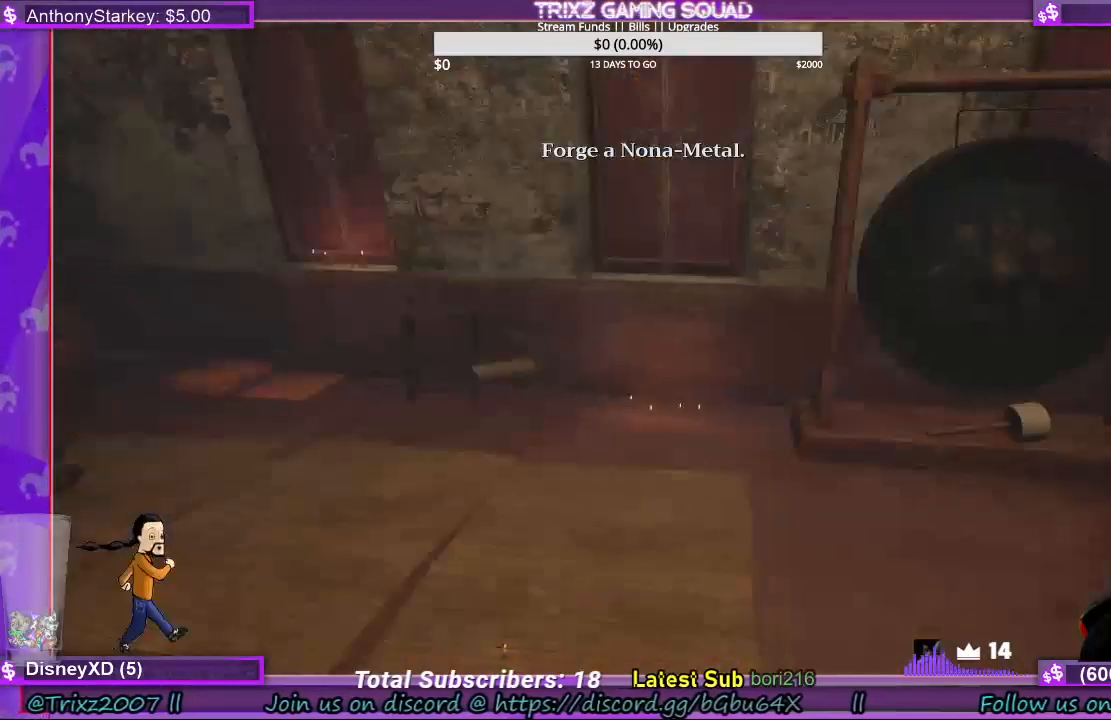
{"keys": [], "mouse": [], "events": []}
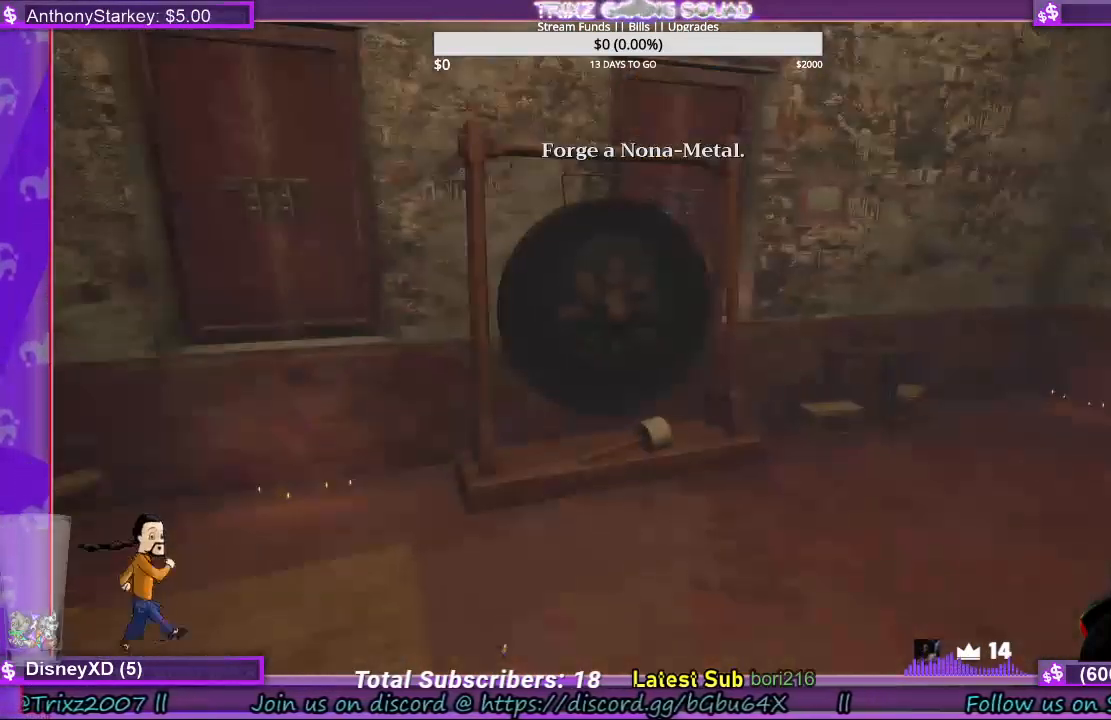
{"keys": [], "mouse": [], "events": []}
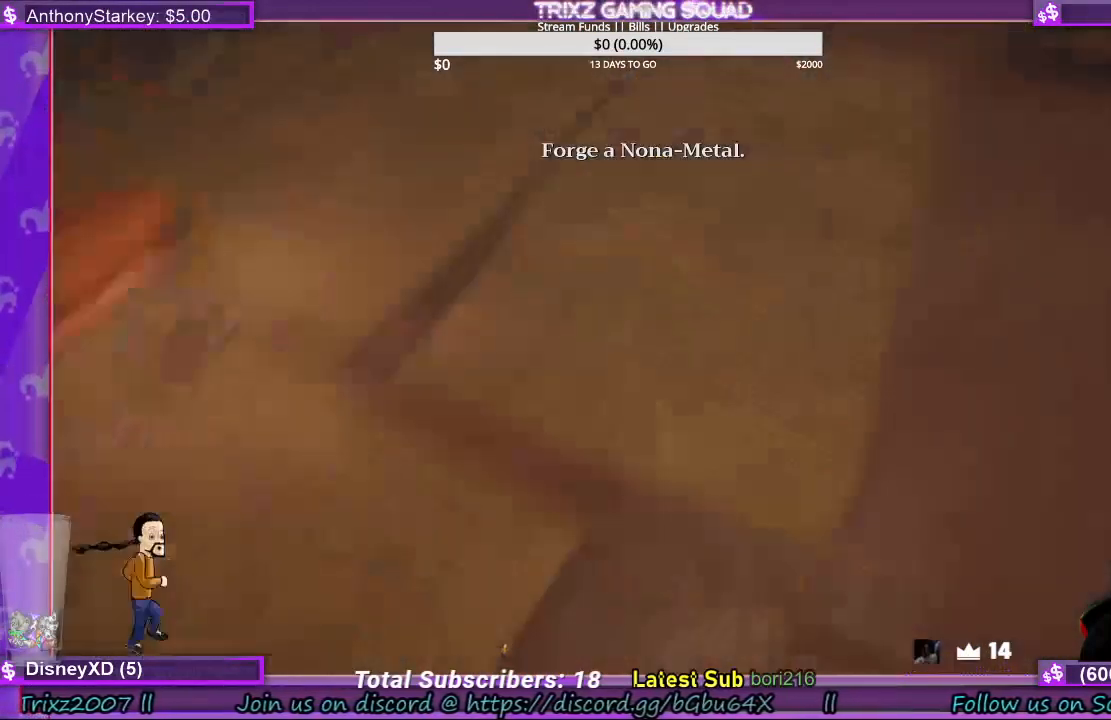
{"keys": [], "mouse": [], "events": []}
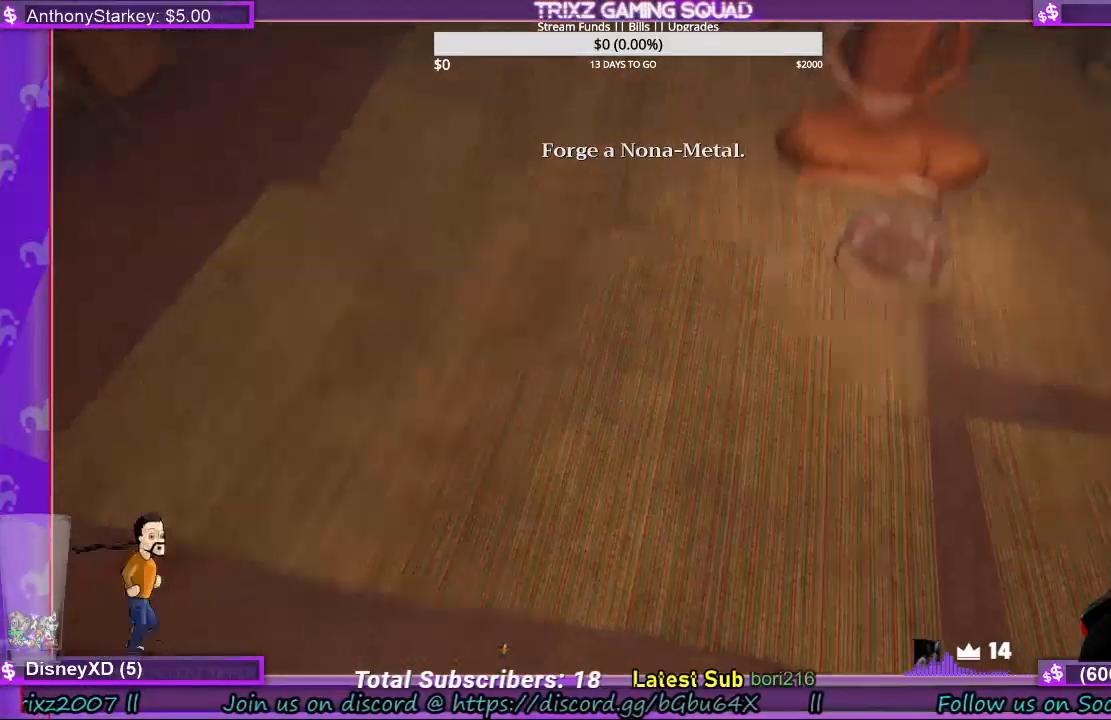
{"keys": ["shift", "w"], "mouse": [], "events": [[34, "w", "down"], [134, "shift", "down"]]}
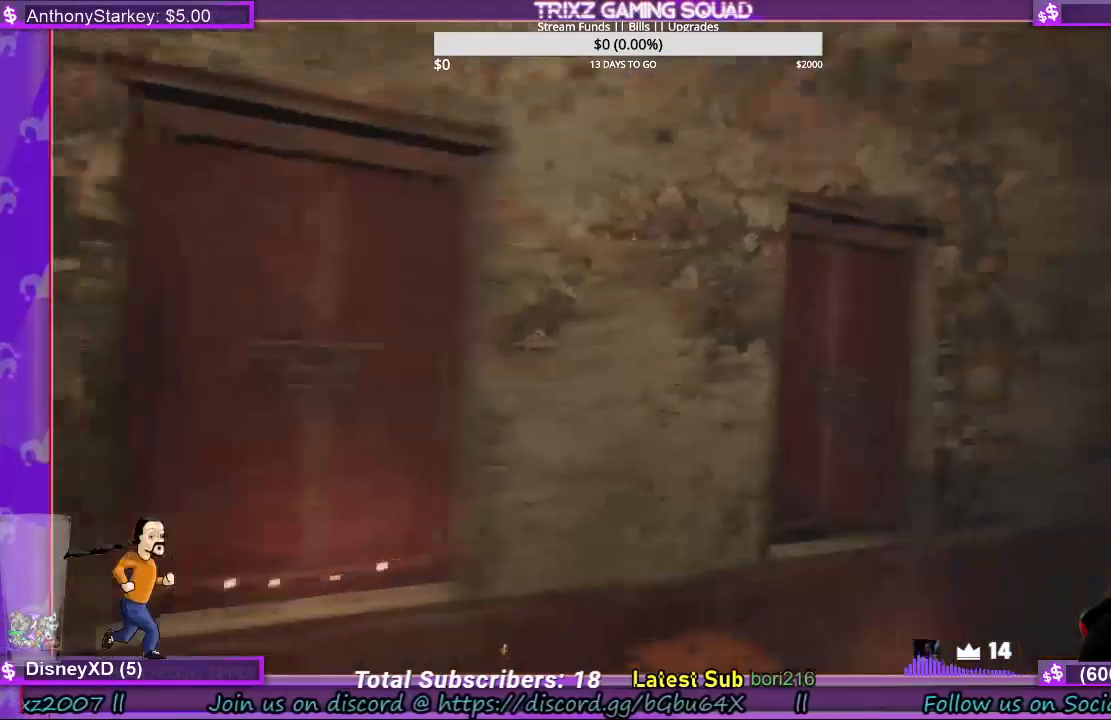
{"keys": ["shift", "w"], "mouse": [], "events": []}
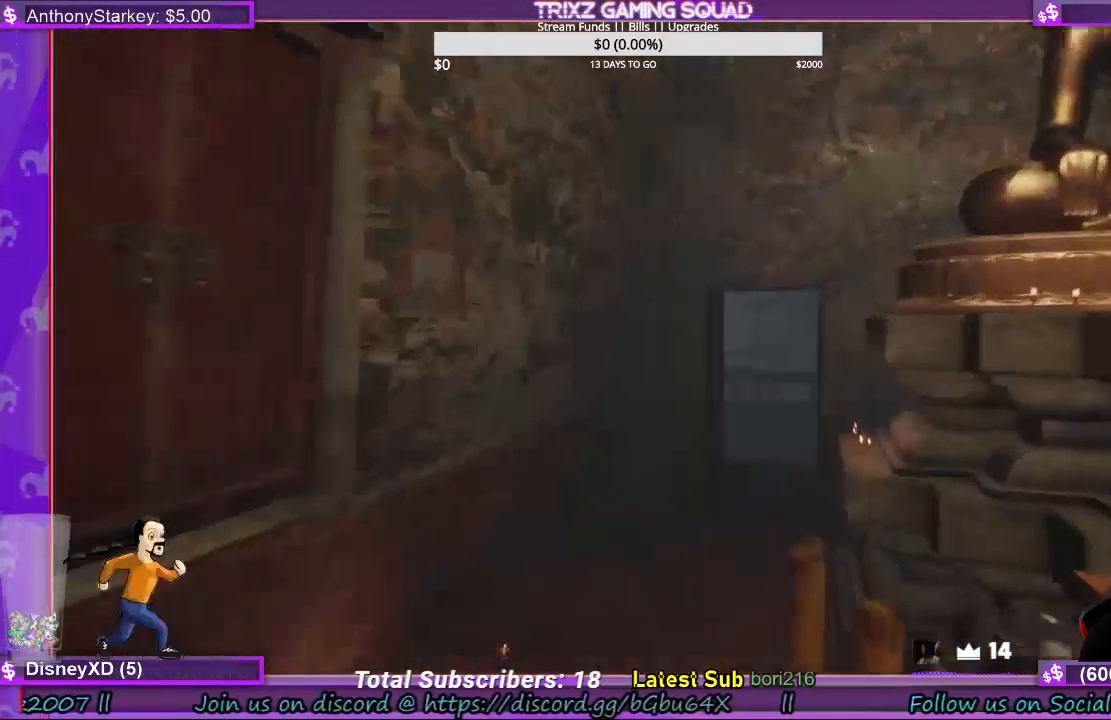
{"keys": ["a", "shift", "w"], "mouse": [], "events": [[167, "a", "down"]]}
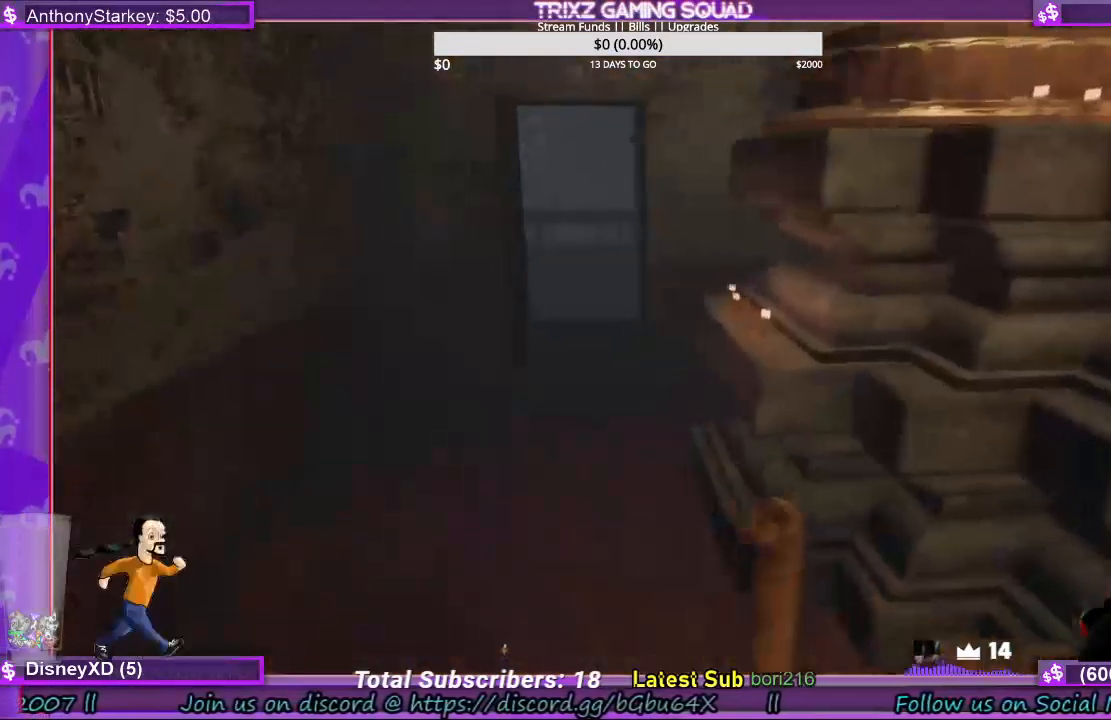
{"keys": ["shift", "w"], "mouse": [], "events": [[34, "a", "up"]]}
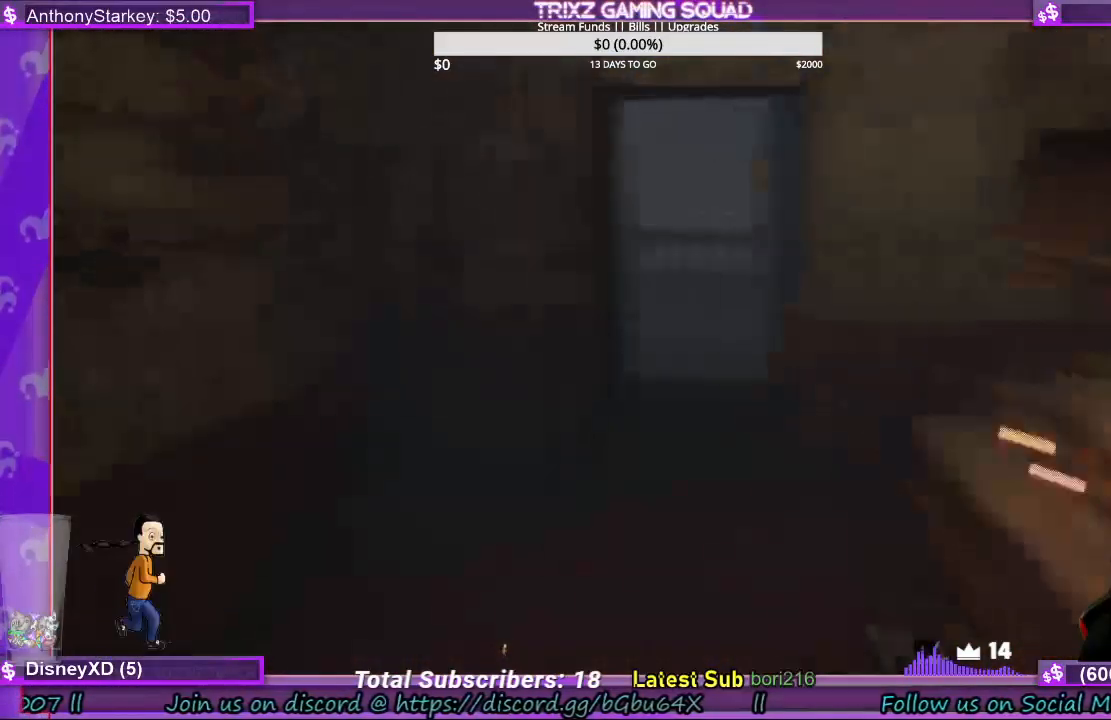
{"keys": ["shift", "w"], "mouse": [], "events": [[300, "d", "down"], [400, "d", "up"]]}
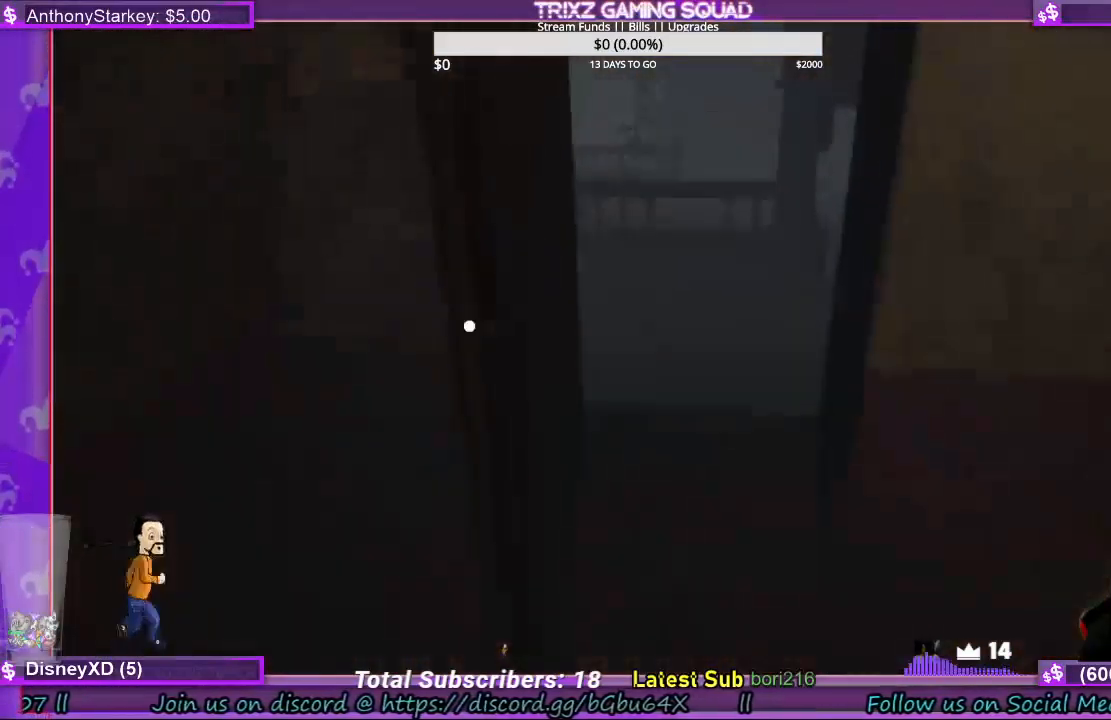
{"keys": ["shift", "w"], "mouse": [], "events": []}
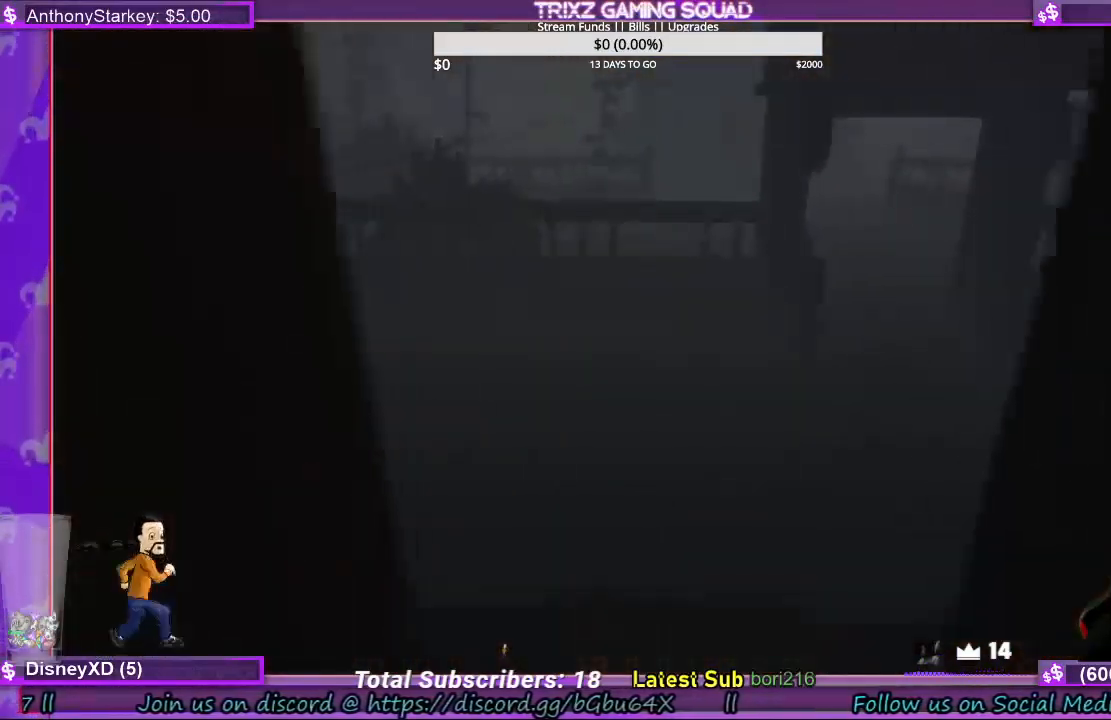
{"keys": [], "mouse": [], "events": [[467, "shift", "up"], [500, "w", "up"]]}
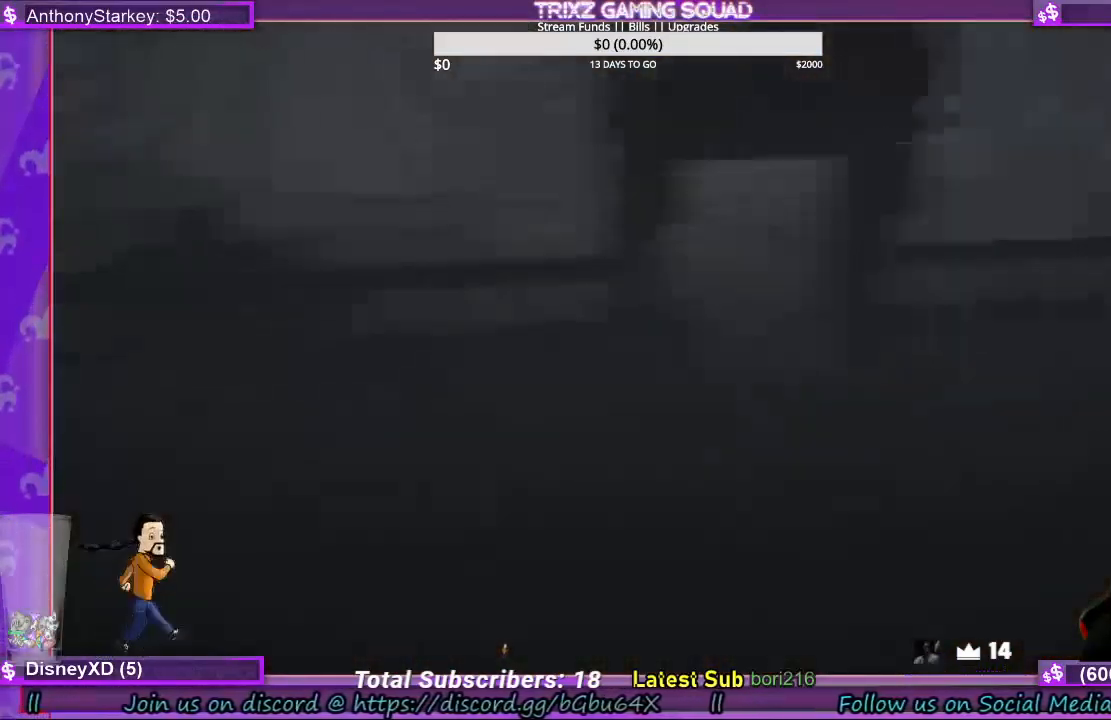
{"keys": [], "mouse": [], "events": []}
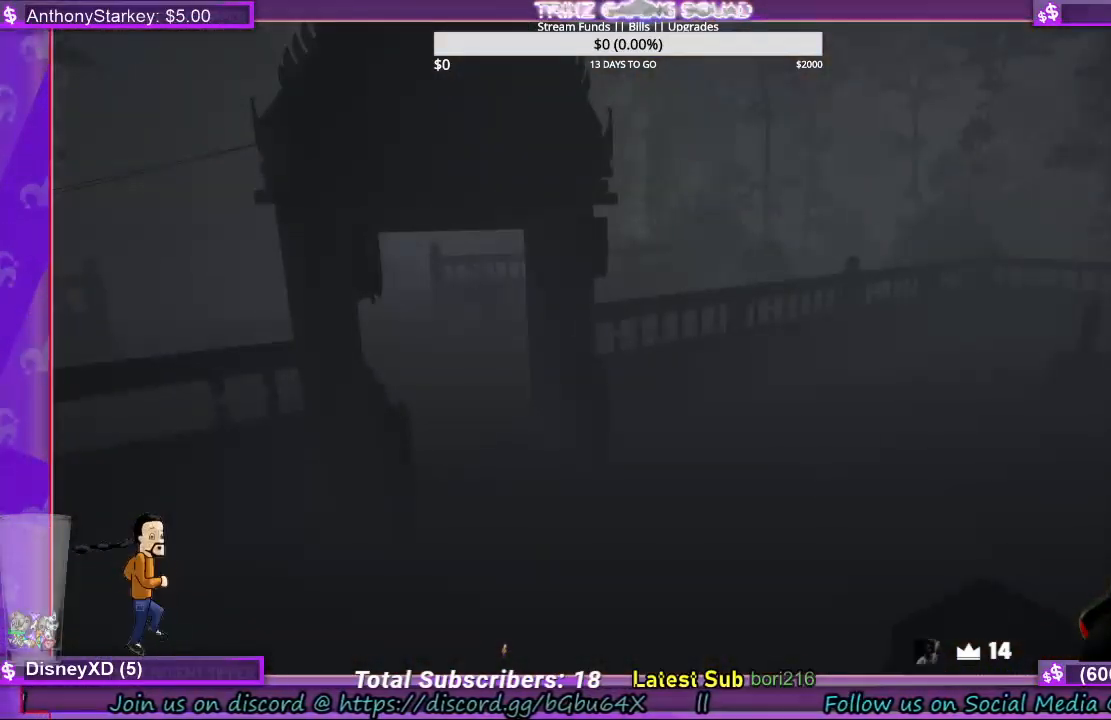
{"keys": ["d", "shift", "w"], "mouse": [], "events": [[434, "shift", "down"], [434, "w", "down"], [500, "d", "down"]]}
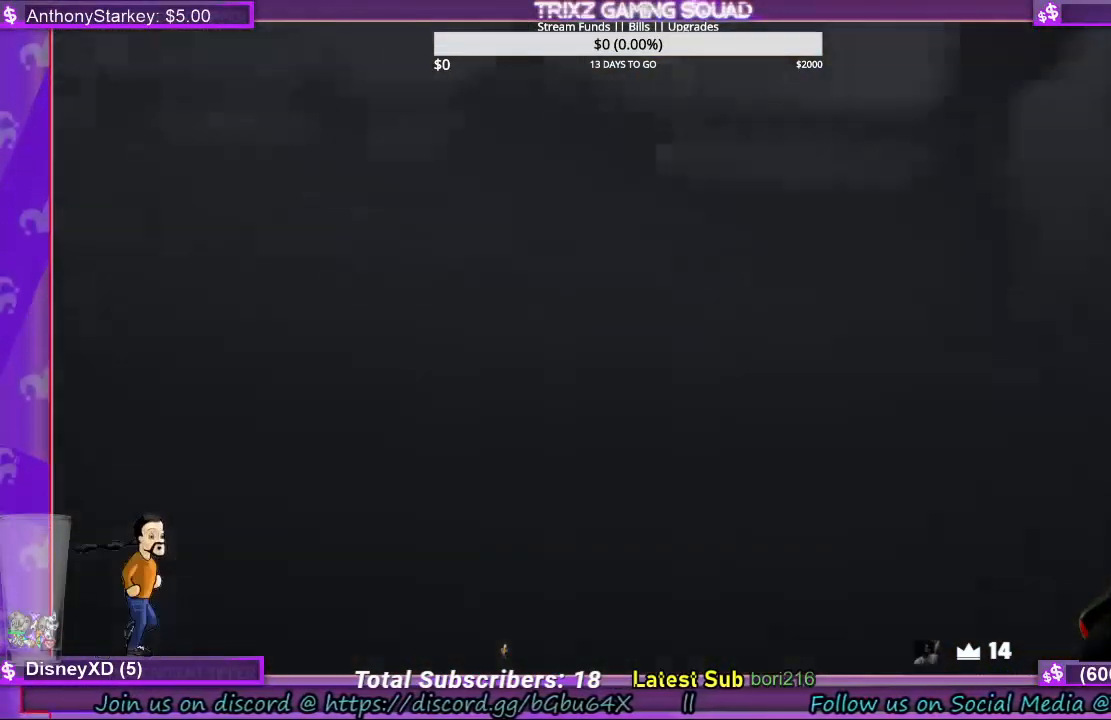
{"keys": ["d", "shift", "w"], "mouse": [], "events": []}
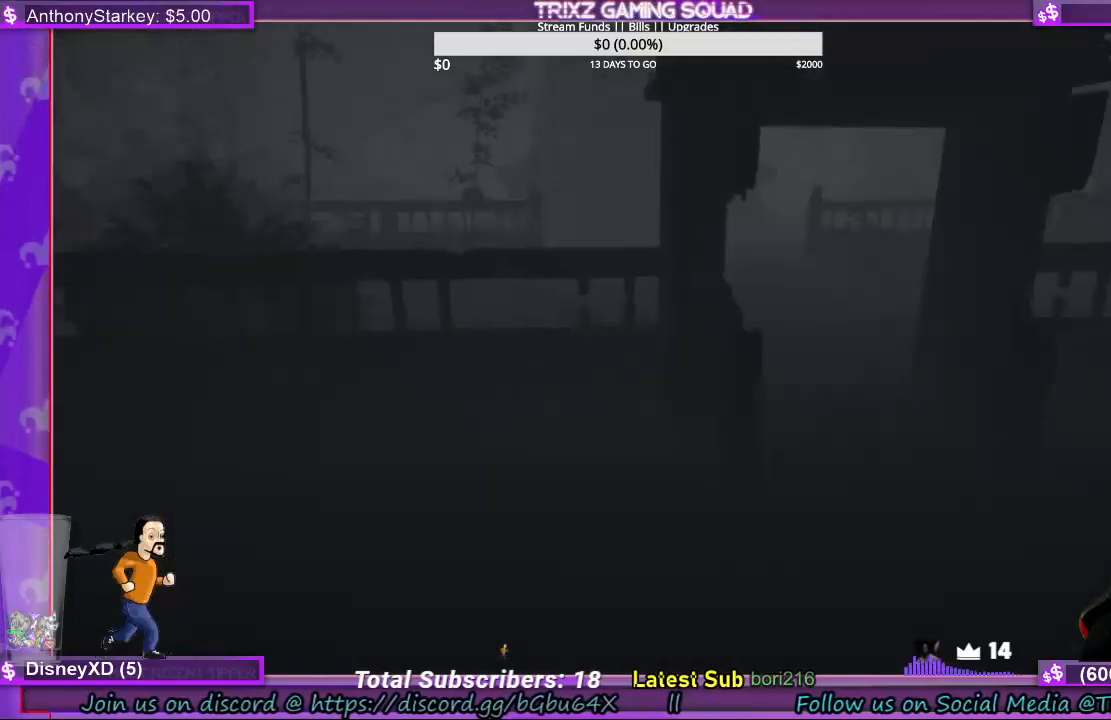
{"keys": ["d", "shift", "w"], "mouse": [], "events": []}
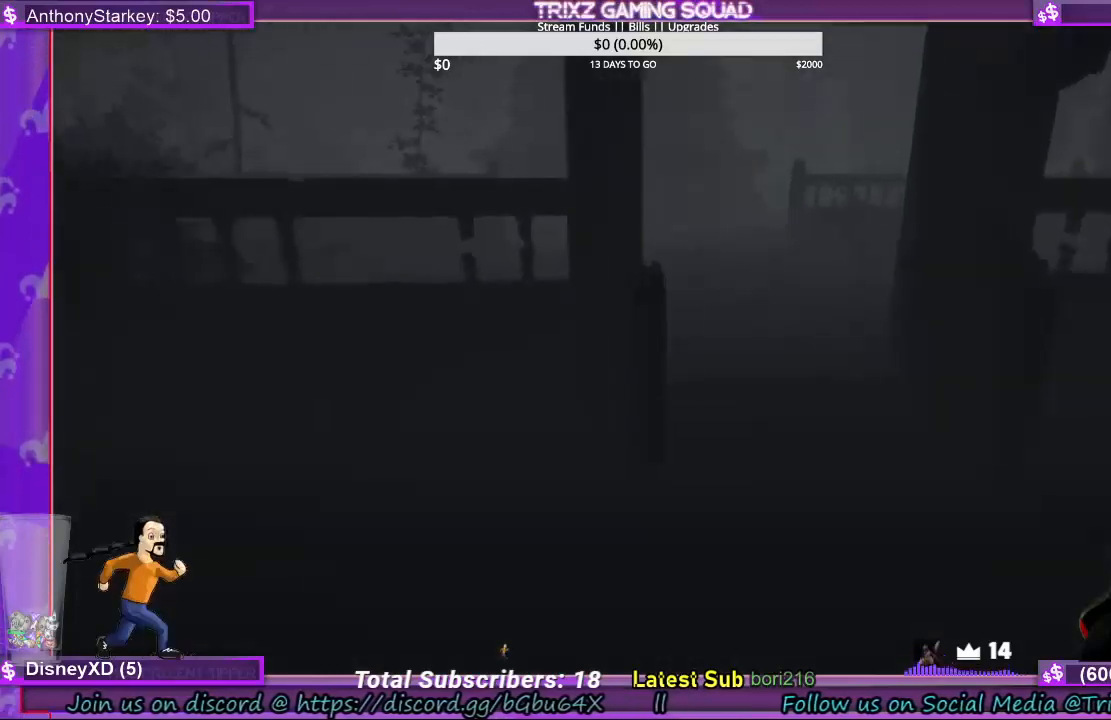
{"keys": ["d", "shift", "w"], "mouse": [], "events": []}
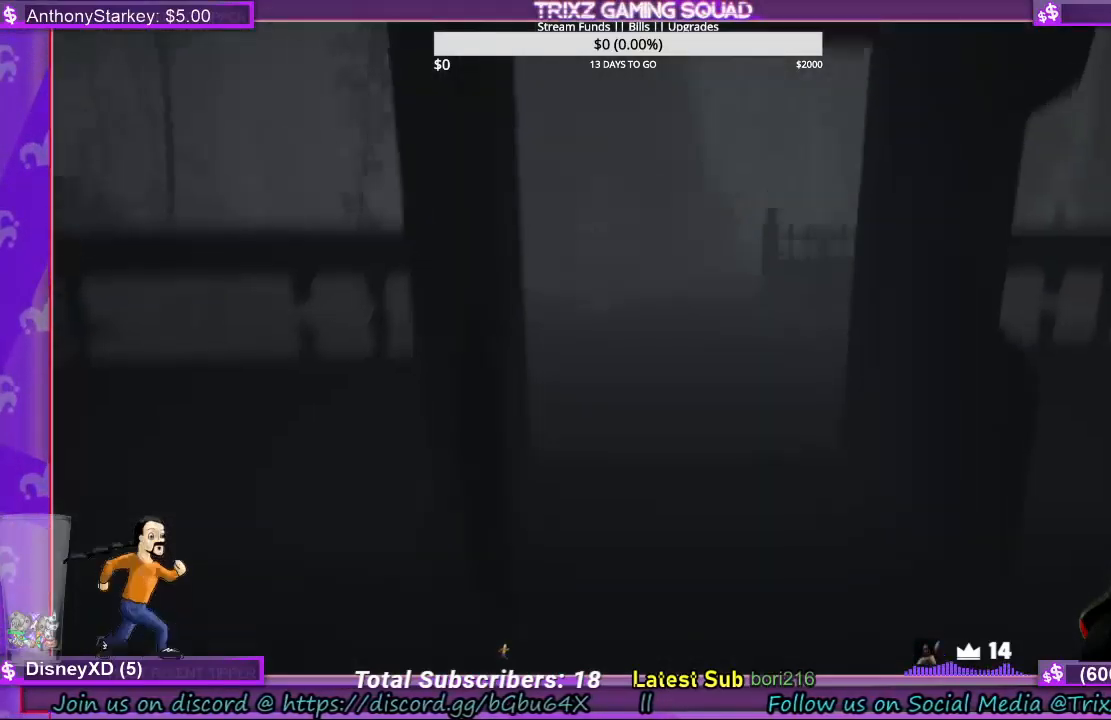
{"keys": ["shift", "w"], "mouse": [], "events": [[100, "d", "up"]]}
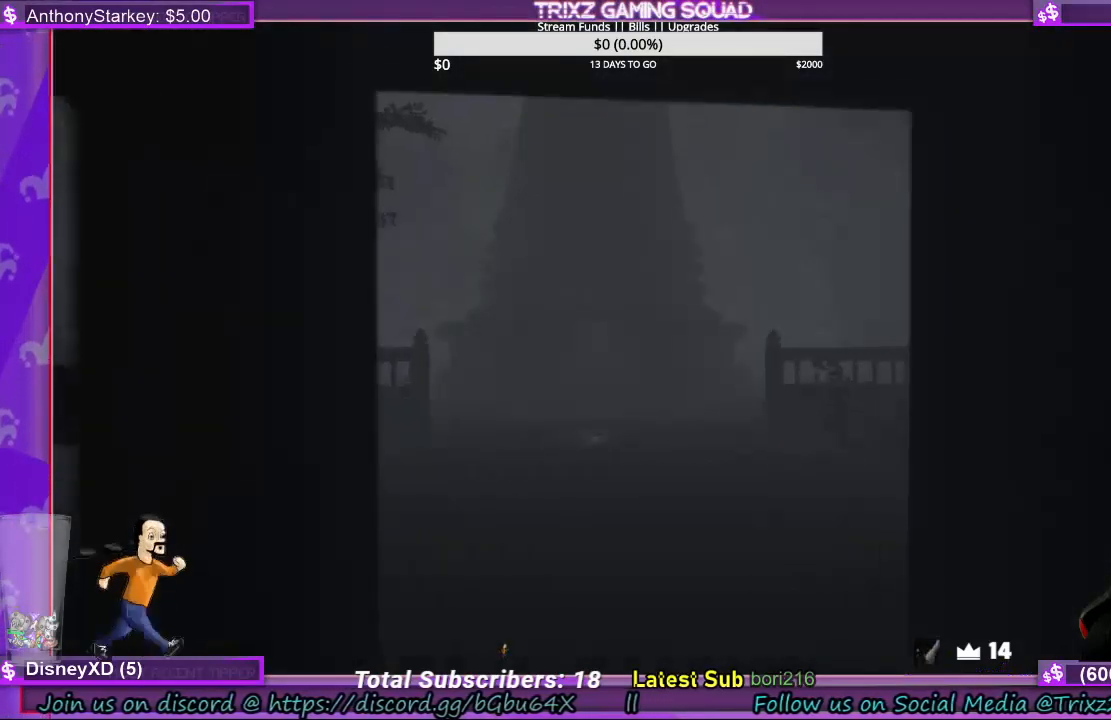
{"keys": ["shift", "w"], "mouse": [], "events": []}